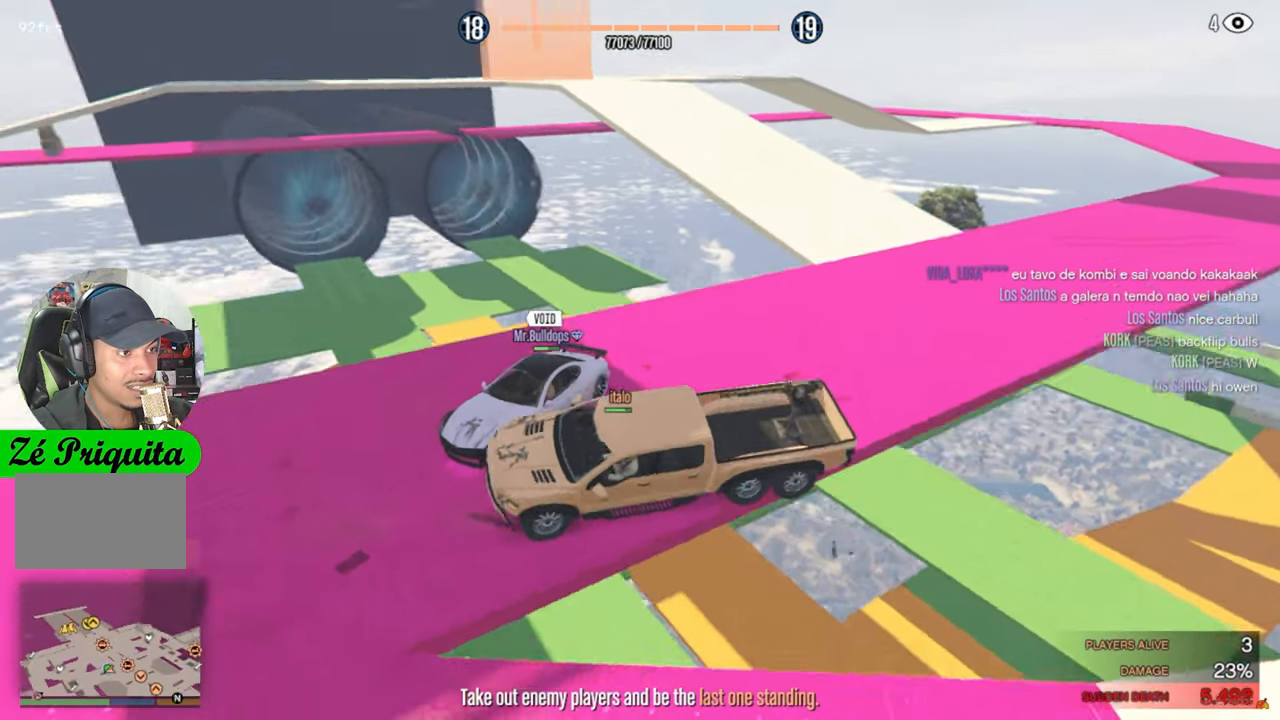
Gameplay with keyboard and mouse; each line is a JSON object with the keys and mouse buttons held at the frame after it. "events" lists presses ("down") and releases ("up") of "1", "2", "3", "4", "5", "a", "alt", "c", "caps_lock", "ctrl", "d", "e", "f", "g", "q", "r", "s", "shift", "space", "t", "tab", "v", "w", "x", "z", "mouse_left", "mouse_wheel" and "mouse_right" between this image and that frame as [ms after this image, input, new state], when the widget could be followed in between. "mouse_left", "mouse_wheel", "mouse_right" = the "left", "wheel", "right" buttons of the "mouse" list. No other keys are recorded. "wheel" means that the mouse wheel is clicked or scrolled. "mouse_move" is the direction in which the mouse moves at that frame (one of eight, or "still"), when it could be read.
{"keys": ["w"], "mouse": [], "mouse_move": "left", "events": []}
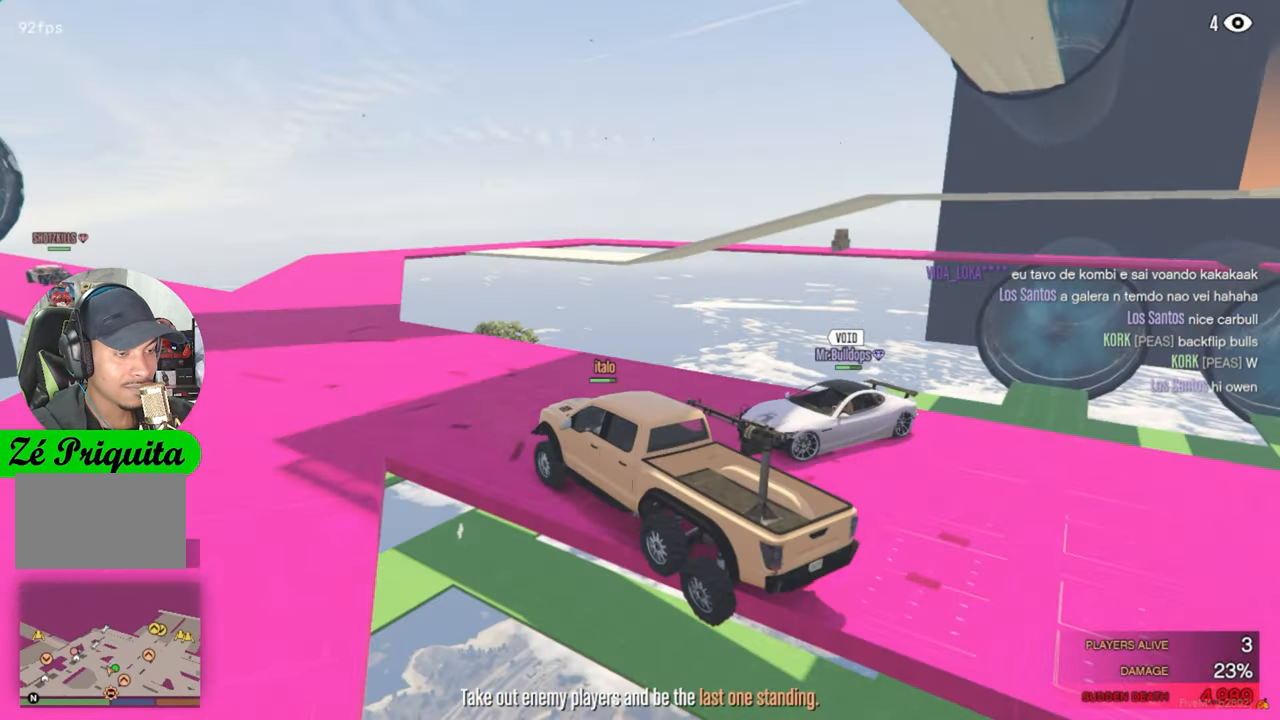
{"keys": ["w"], "mouse": [], "mouse_move": "still", "events": [[384, "x", "down"], [484, "x", "up"]]}
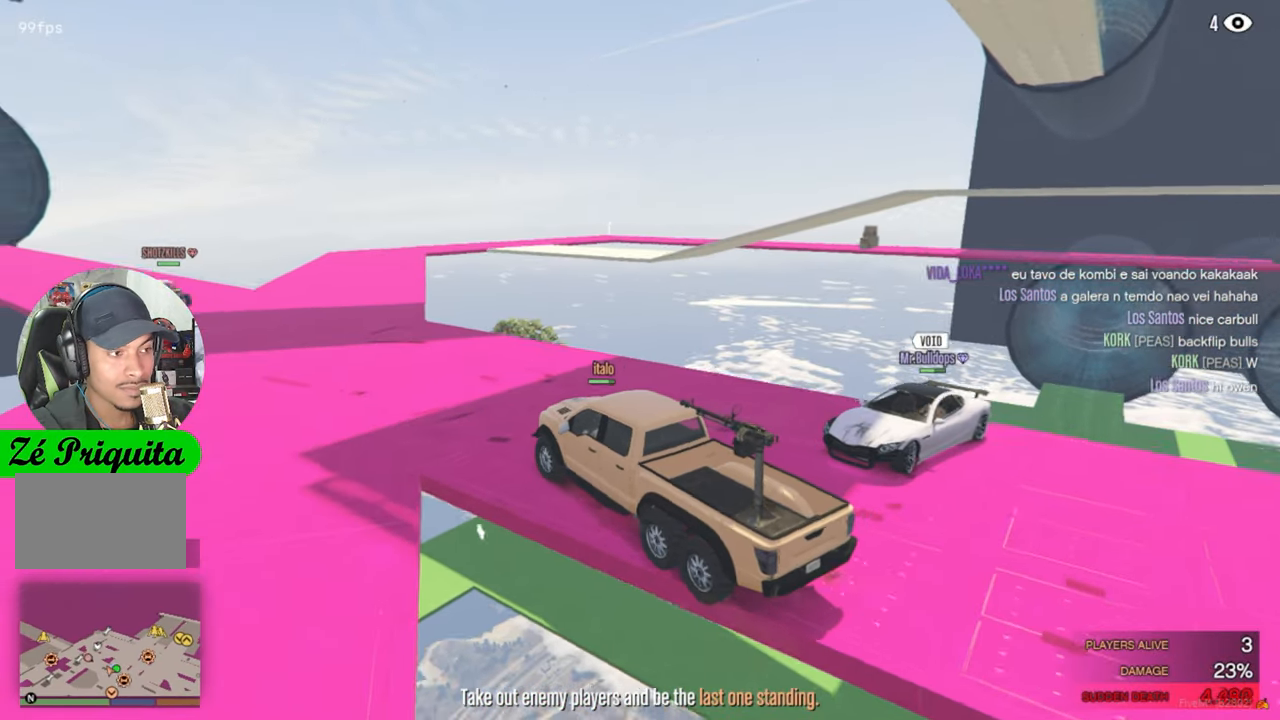
{"keys": ["a", "w"], "mouse": [], "mouse_move": "still", "events": [[300, "a", "down"]]}
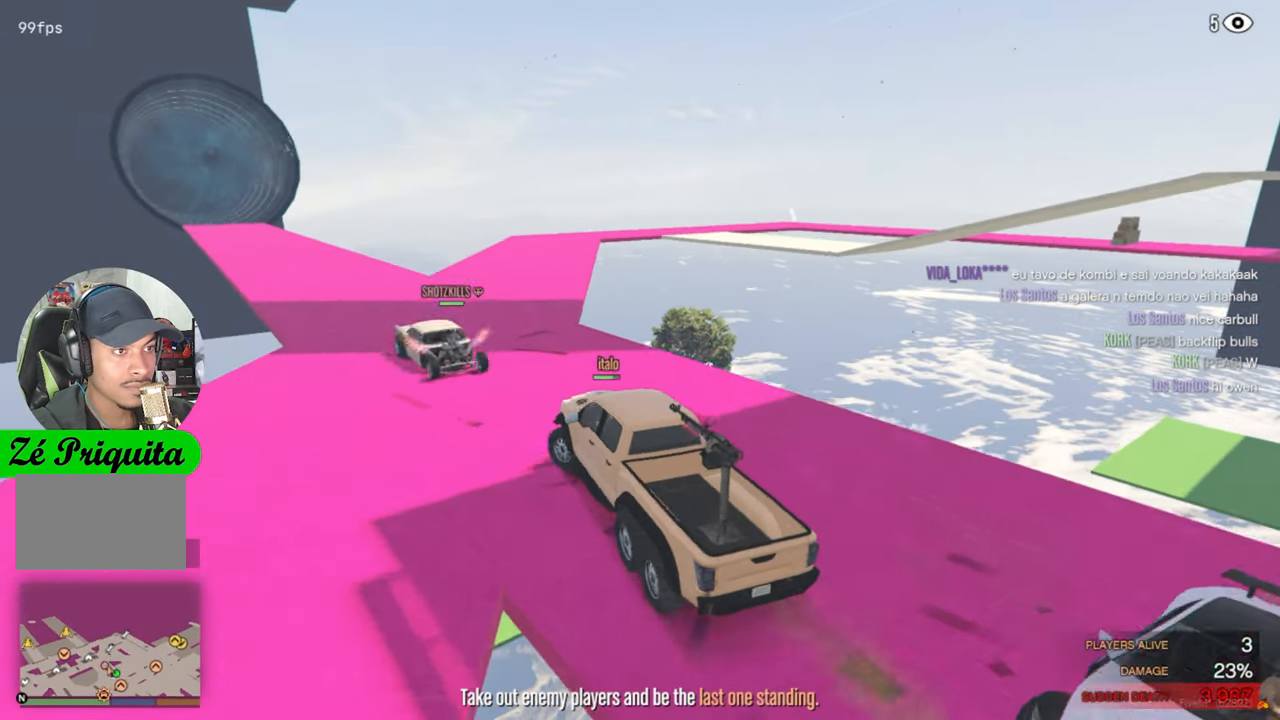
{"keys": ["w"], "mouse": [], "mouse_move": "still", "events": [[184, "a", "up"]]}
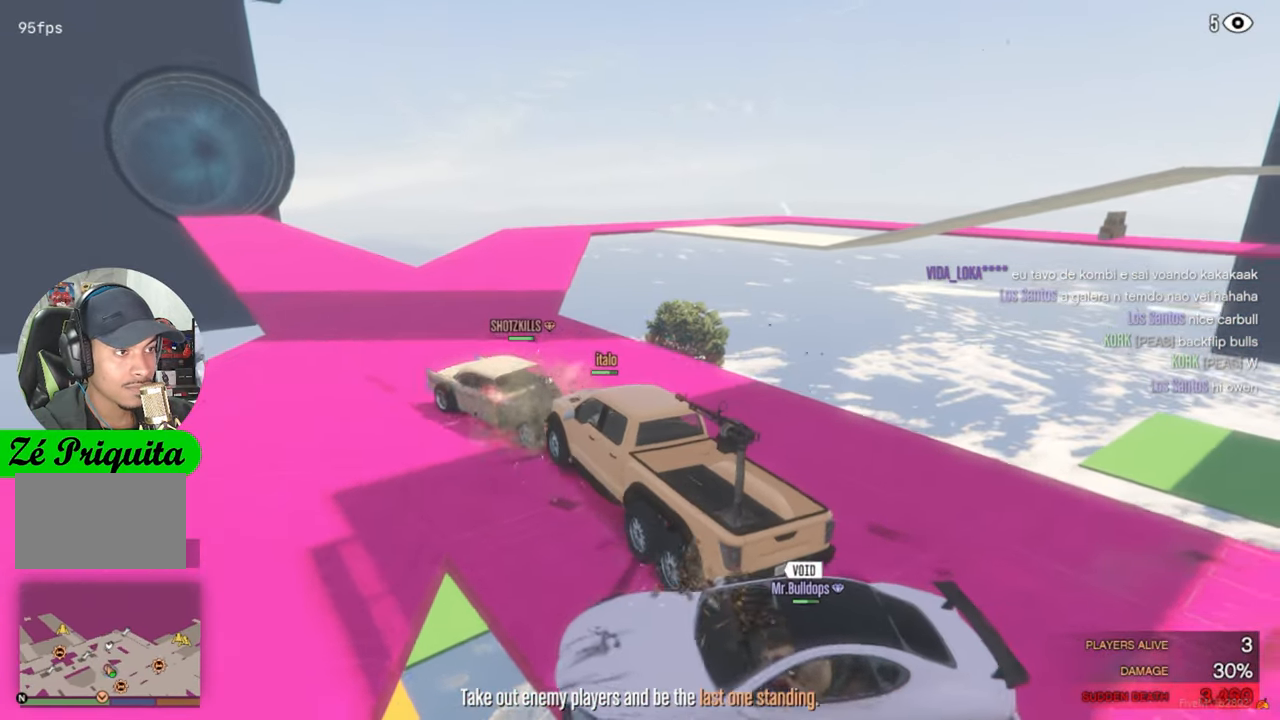
{"keys": ["a", "w"], "mouse": [], "mouse_move": "still", "events": [[383, "a", "down"]]}
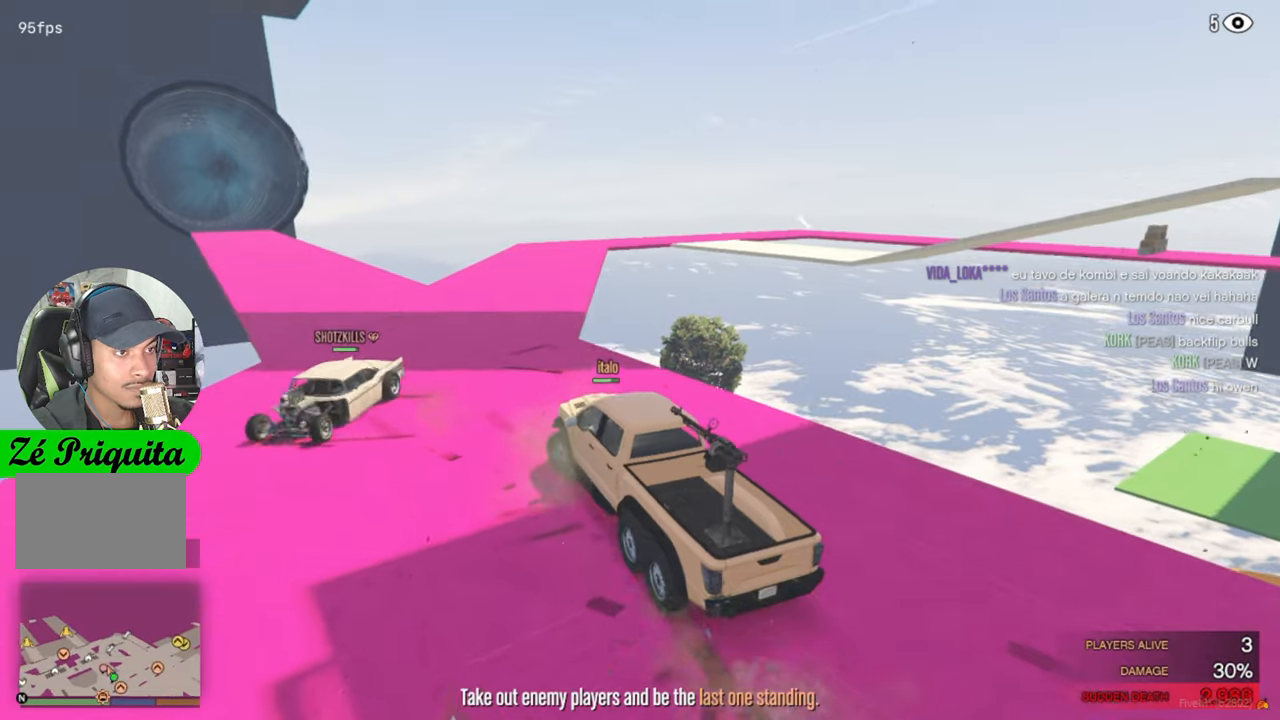
{"keys": ["a", "w"], "mouse": [], "mouse_move": "still", "events": [[300, "w", "up"], [500, "w", "down"]]}
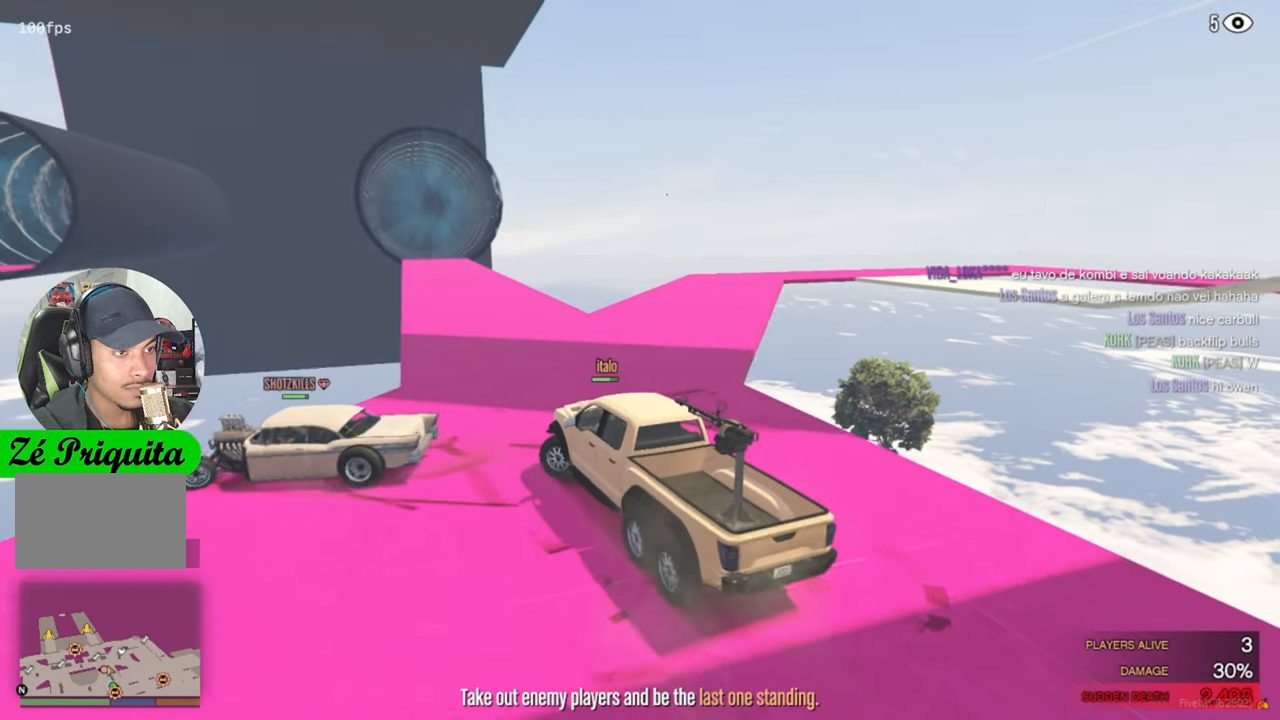
{"keys": ["d", "w"], "mouse": [], "mouse_move": "still", "events": [[50, "a", "up"], [133, "d", "down"]]}
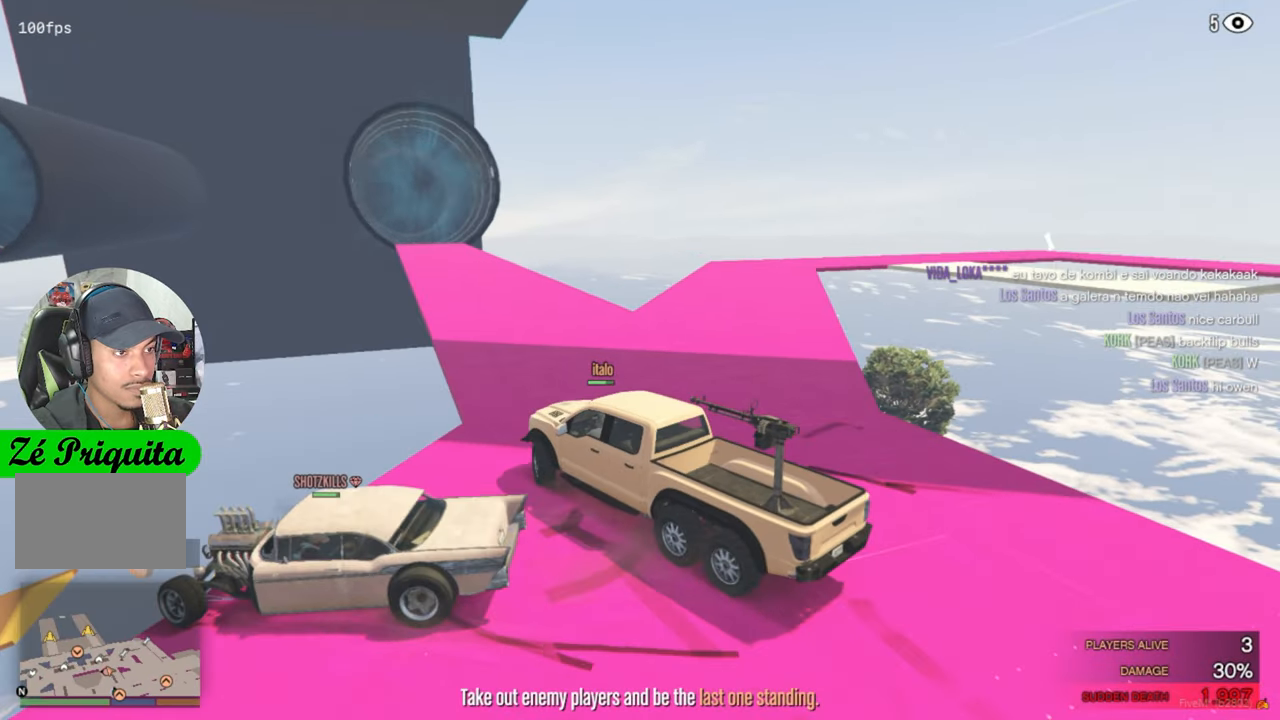
{"keys": ["s"], "mouse": [], "mouse_move": "right", "events": [[250, "d", "up"], [300, "w", "up"], [433, "s", "down"]]}
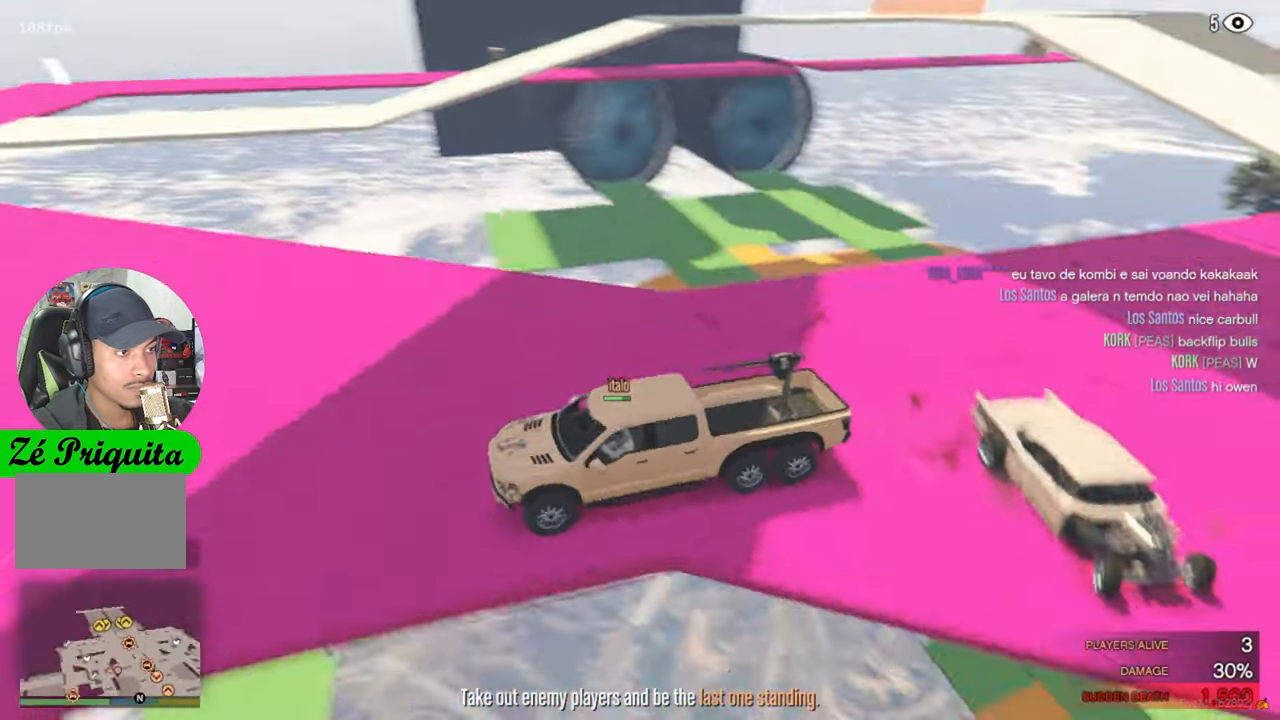
{"keys": ["s"], "mouse": [], "mouse_move": "still", "events": []}
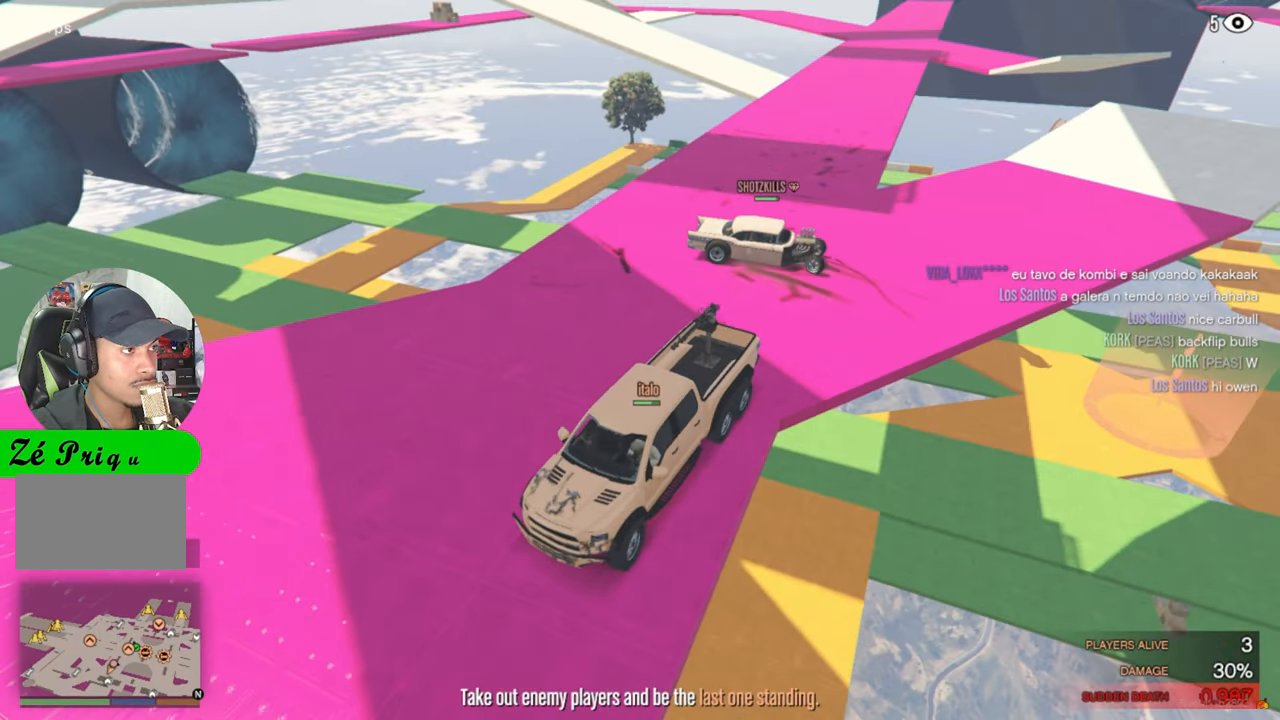
{"keys": ["d", "s"], "mouse": [], "mouse_move": "still", "events": [[233, "d", "down"]]}
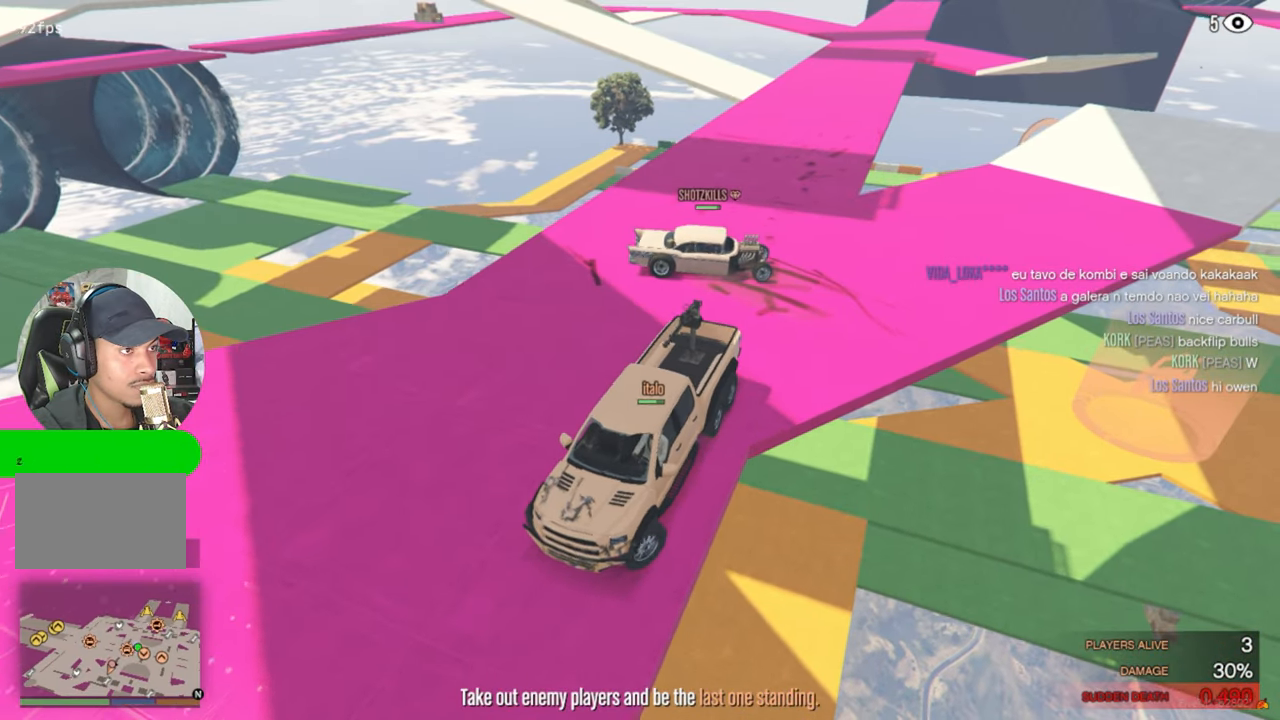
{"keys": ["s"], "mouse": [], "mouse_move": "still", "events": [[100, "d", "up"]]}
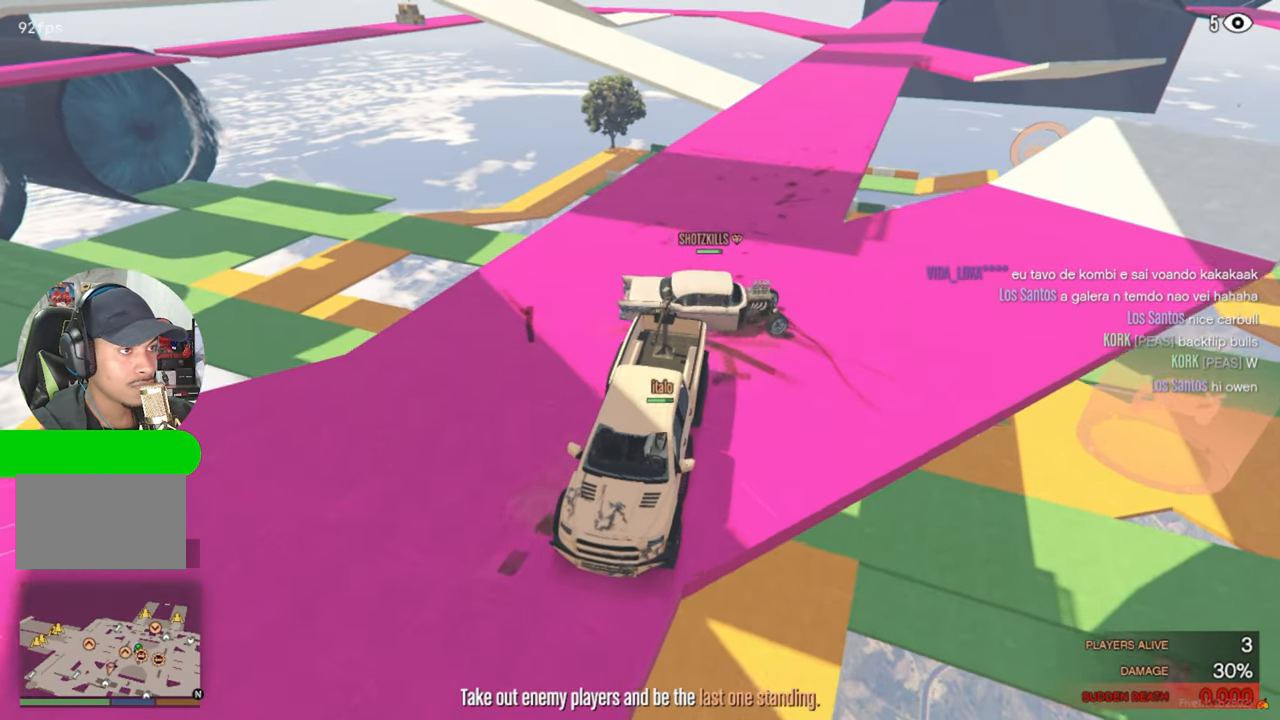
{"keys": ["a", "s"], "mouse": [], "mouse_move": "still", "events": [[350, "a", "down"]]}
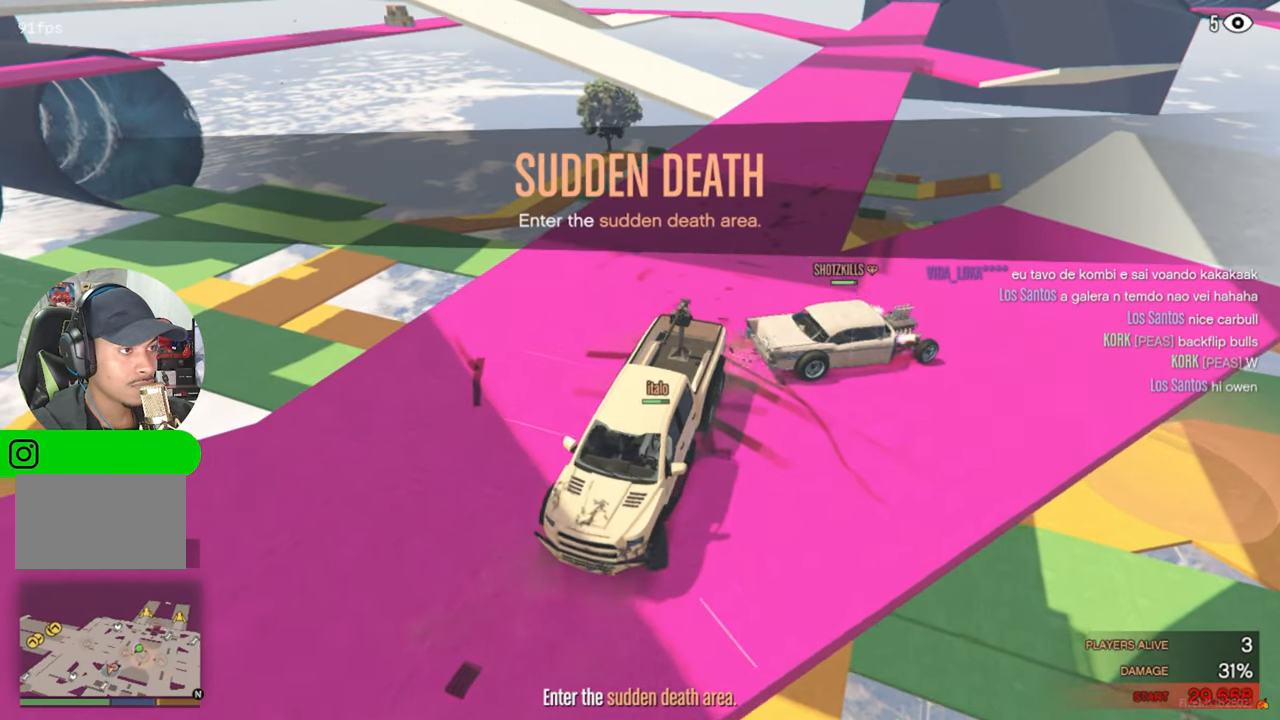
{"keys": ["a"], "mouse": [], "mouse_move": "still", "events": [[33, "a", "up"], [183, "a", "down"], [316, "s", "up"]]}
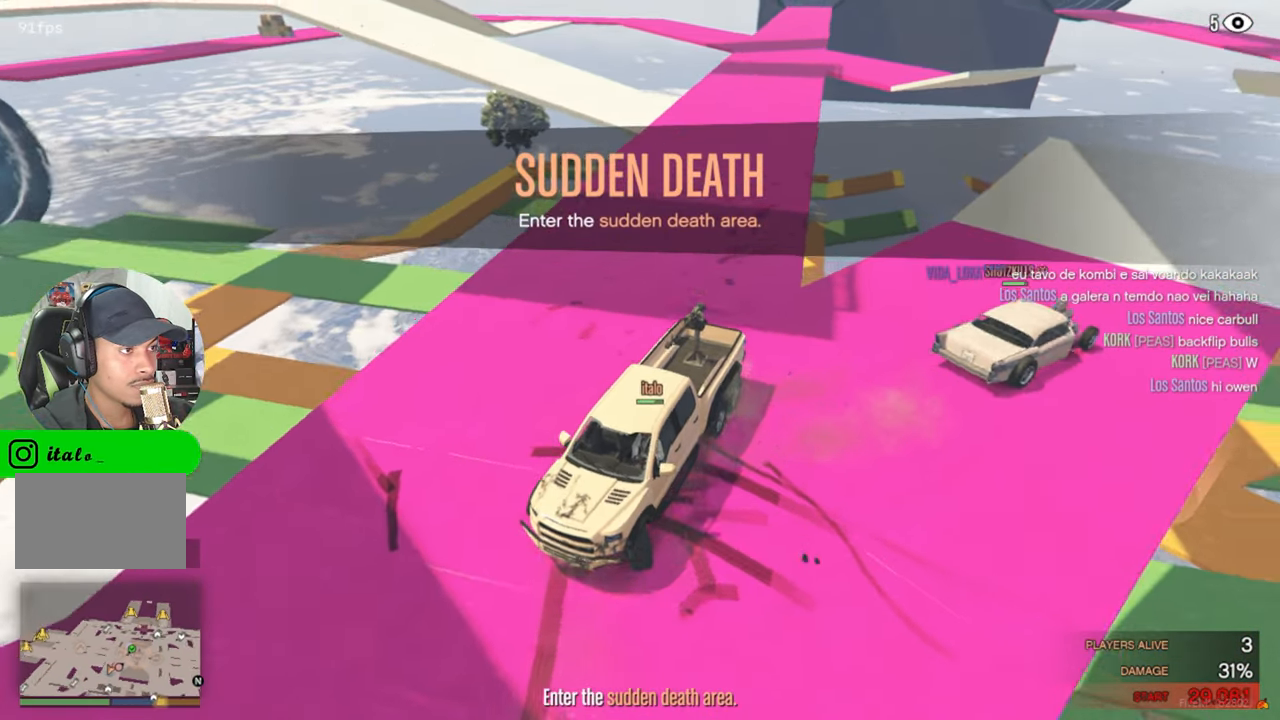
{"keys": ["a"], "mouse": [], "mouse_move": "still", "events": [[100, "s", "down"], [383, "s", "up"]]}
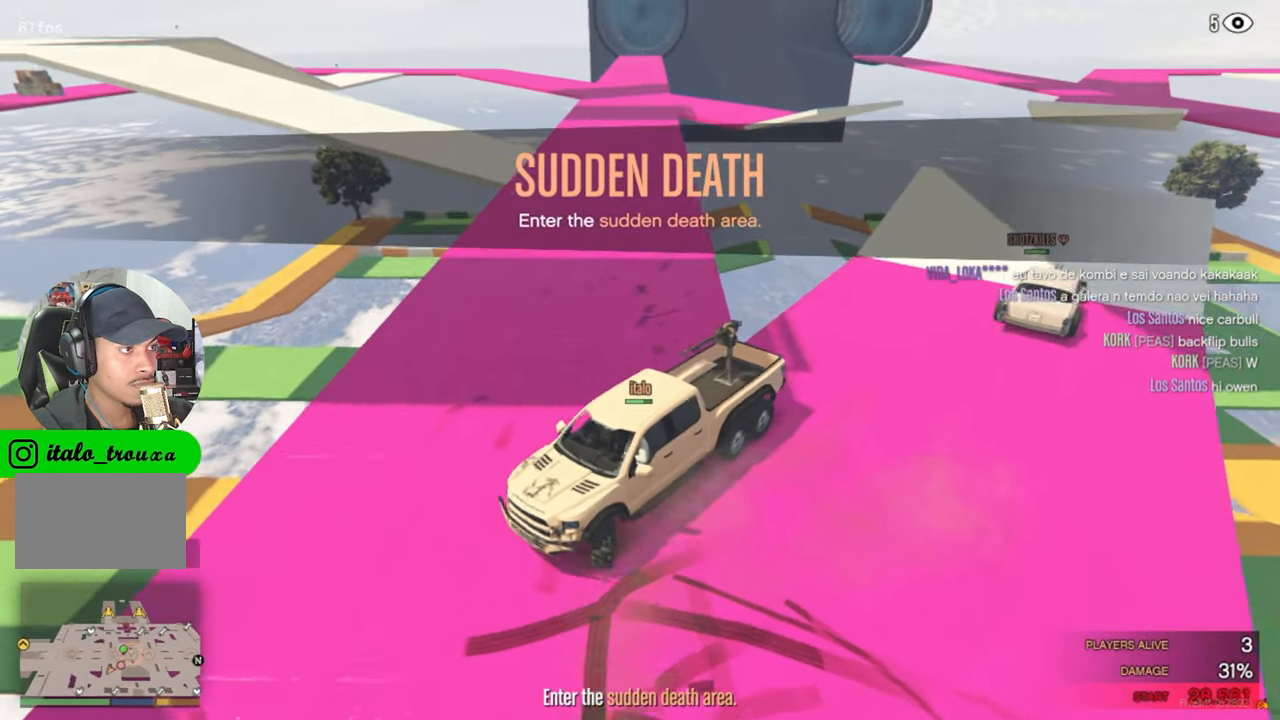
{"keys": ["d"], "mouse": [], "mouse_move": "still", "events": [[116, "a", "up"], [250, "d", "down"]]}
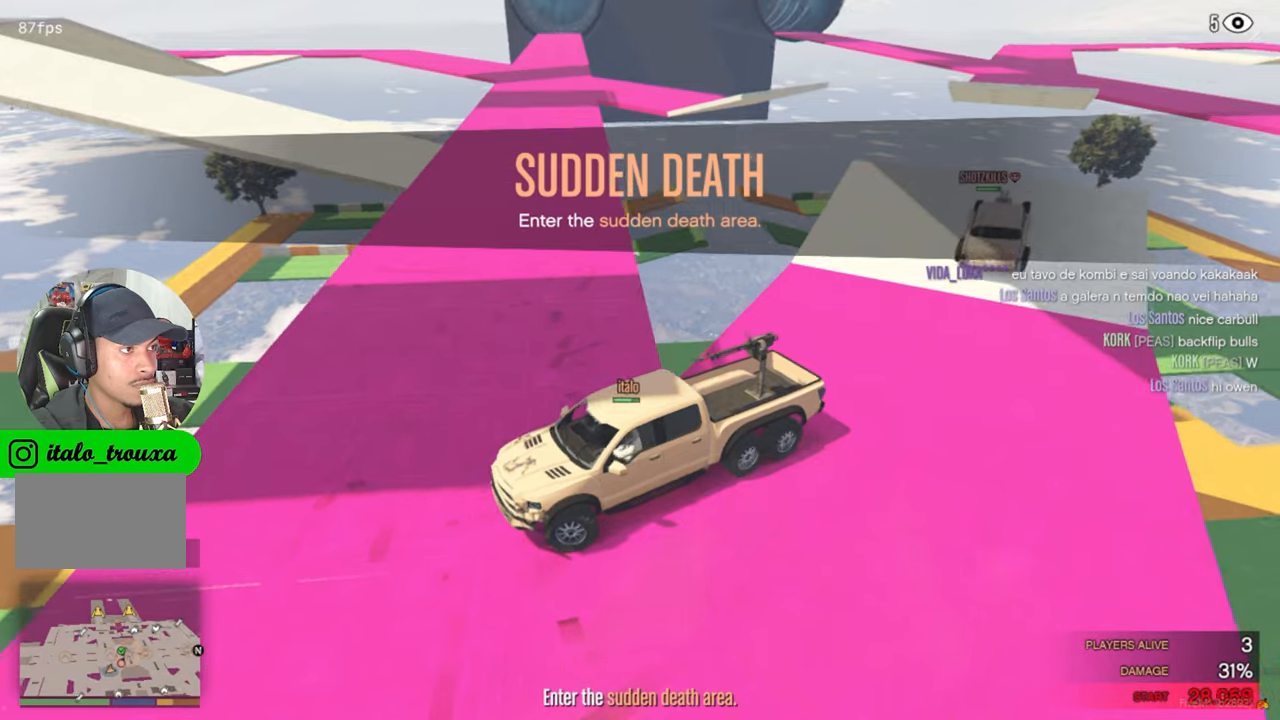
{"keys": ["a", "w"], "mouse": [], "mouse_move": "still", "events": [[83, "w", "down"], [133, "d", "up"], [283, "a", "down"]]}
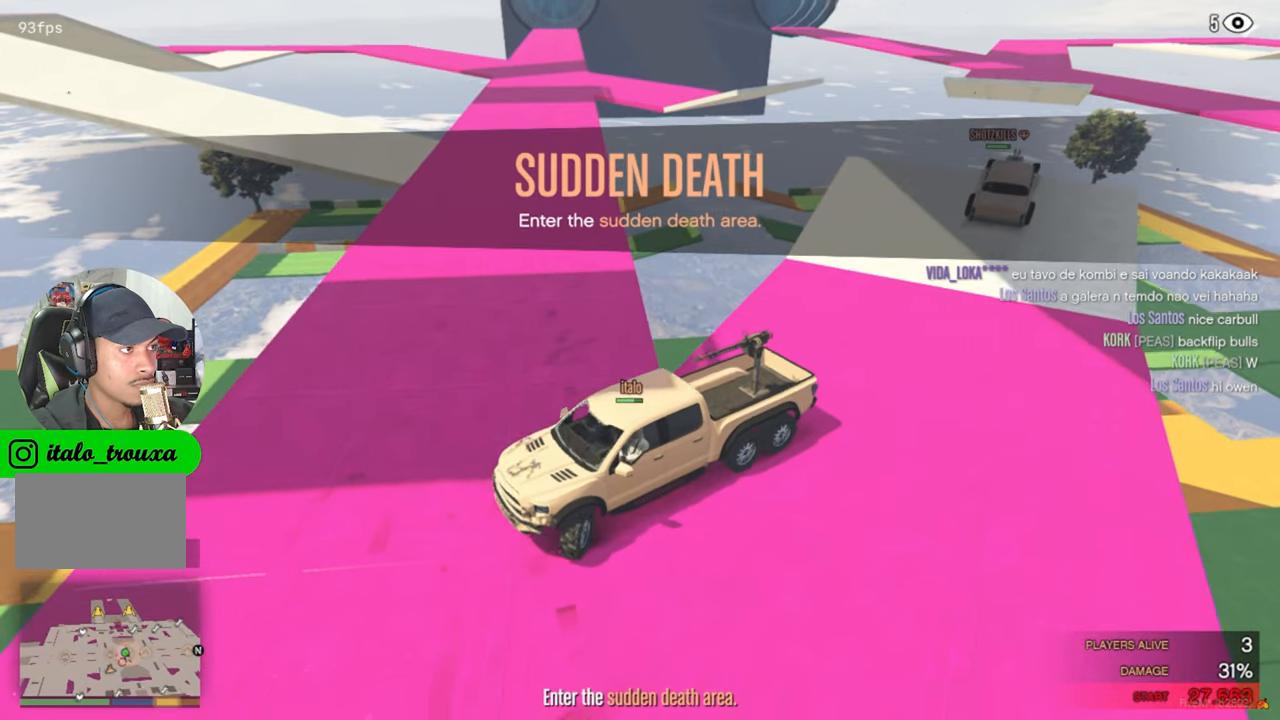
{"keys": ["s"], "mouse": [], "mouse_move": "still", "events": [[100, "a", "up"], [150, "w", "up"], [283, "s", "down"]]}
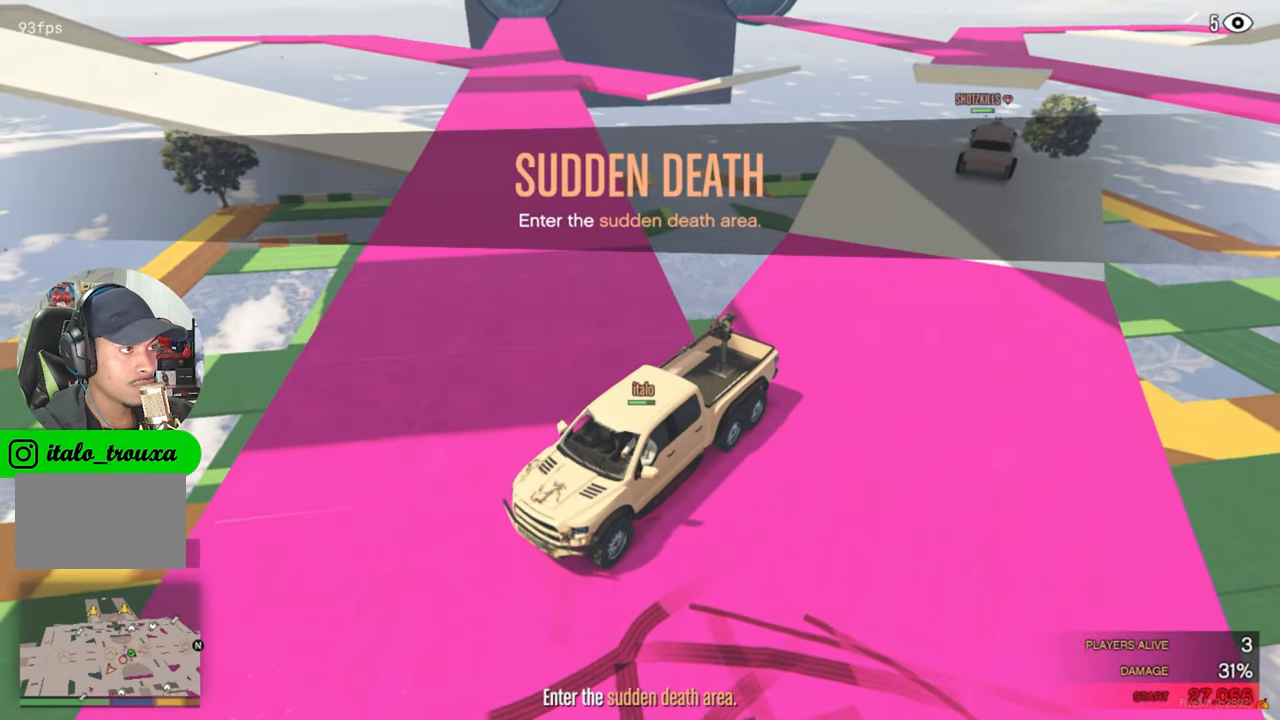
{"keys": ["s"], "mouse": [], "mouse_move": "still", "events": []}
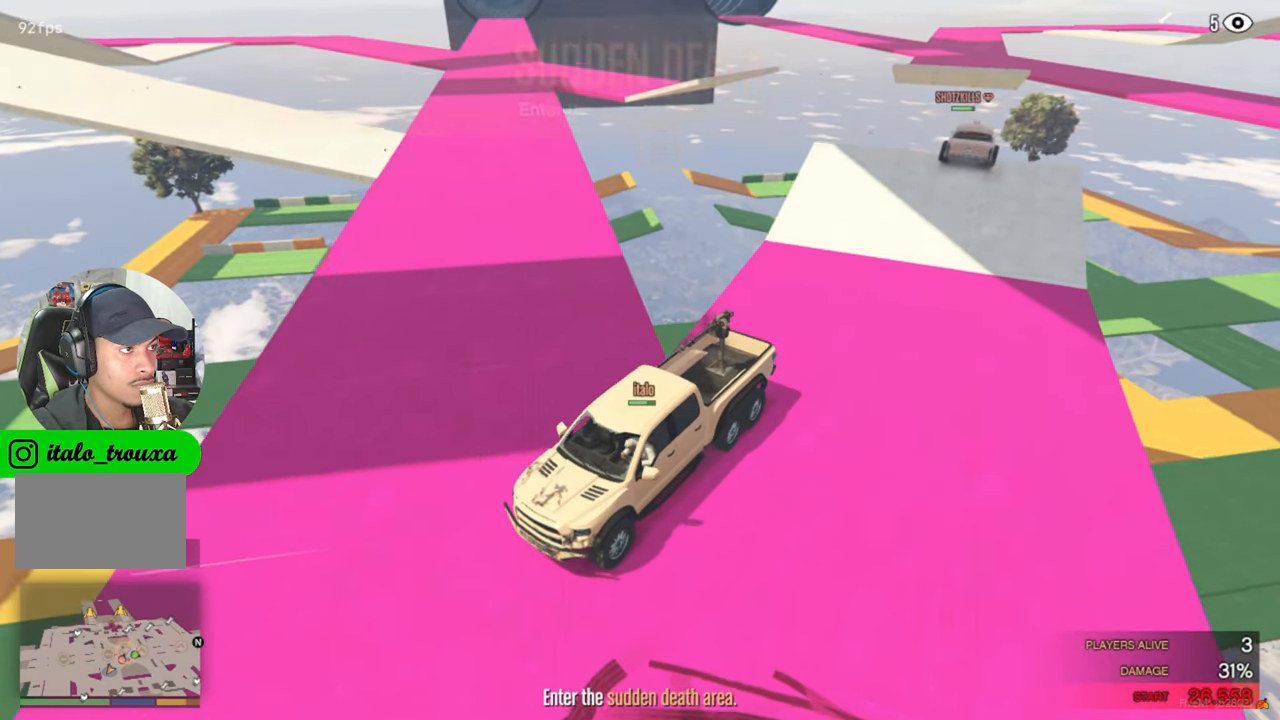
{"keys": ["a", "w"], "mouse": [], "mouse_move": "left", "events": [[50, "s", "up"], [317, "w", "down"], [467, "a", "down"]]}
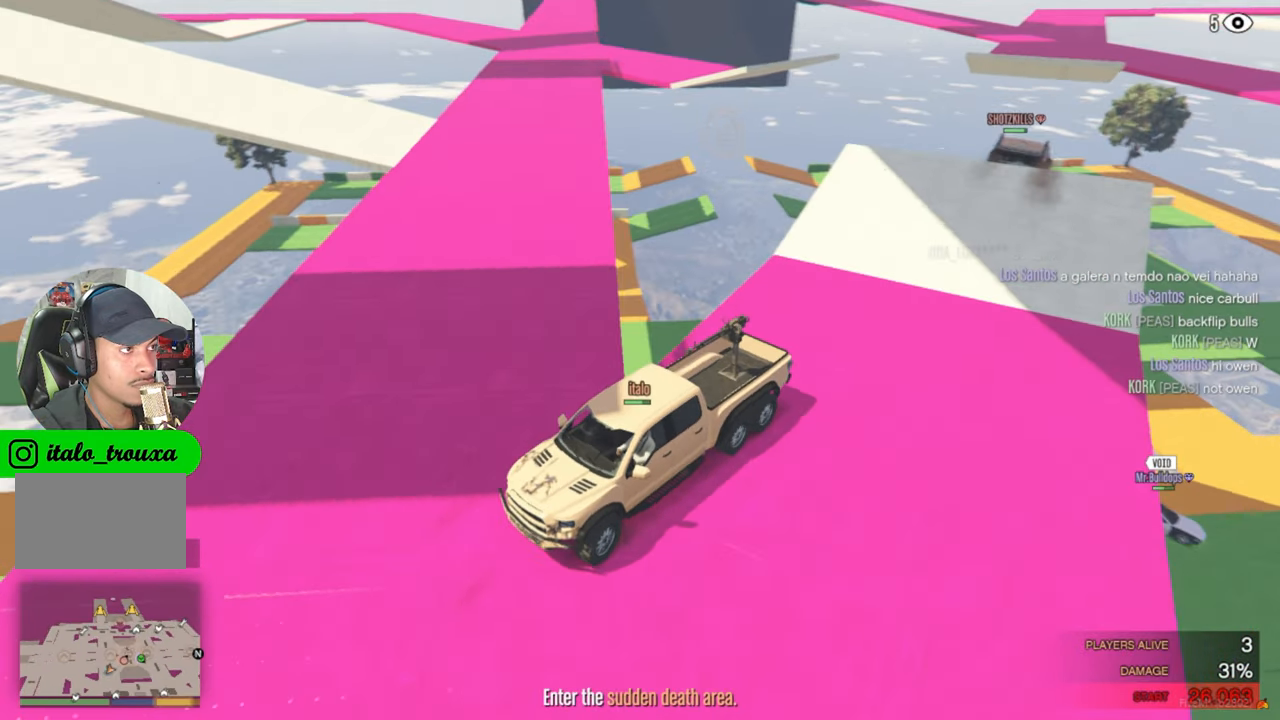
{"keys": ["a", "w"], "mouse": [], "mouse_move": "up-right", "events": []}
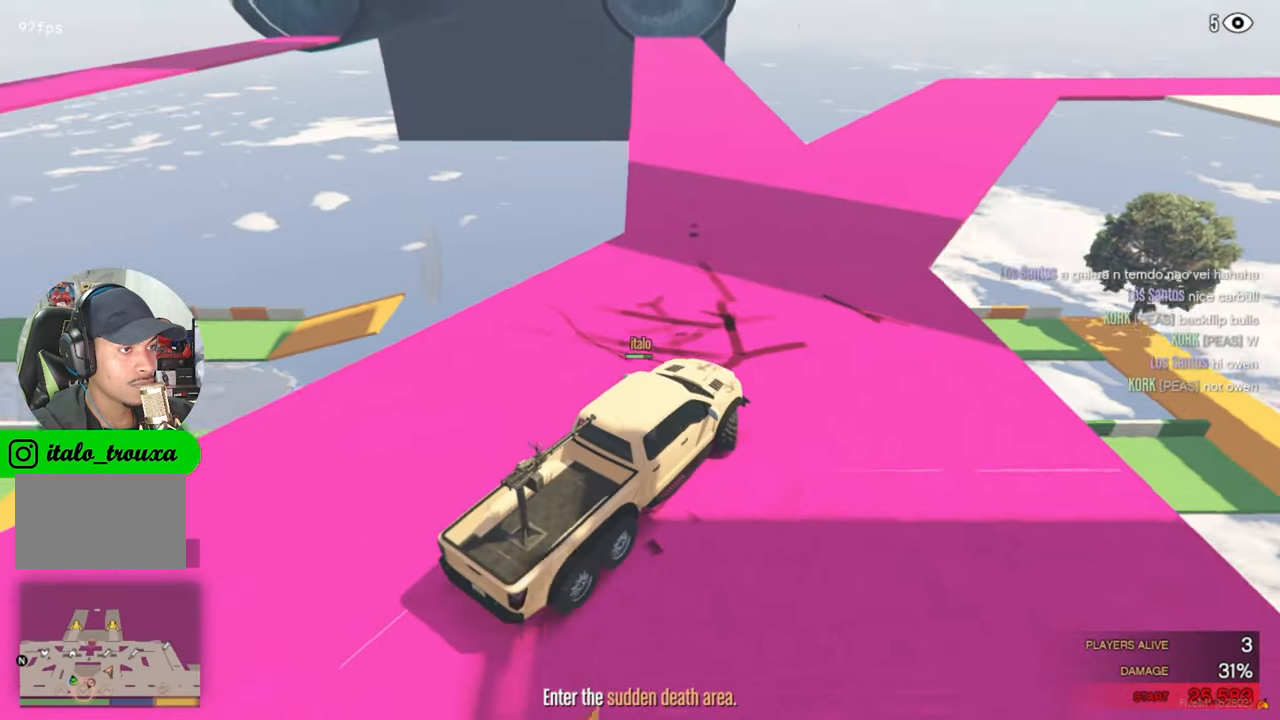
{"keys": ["w"], "mouse": [], "mouse_move": "left", "events": [[167, "a", "up"]]}
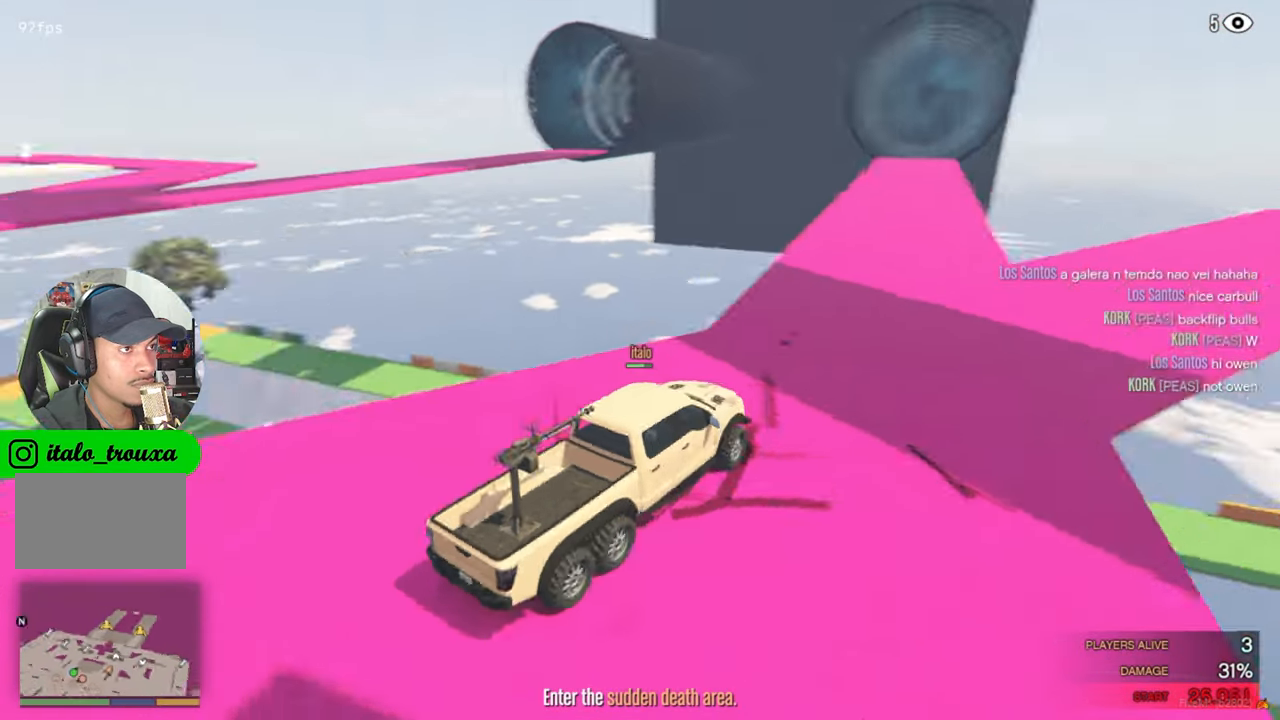
{"keys": ["w"], "mouse": [], "mouse_move": "up-right", "events": []}
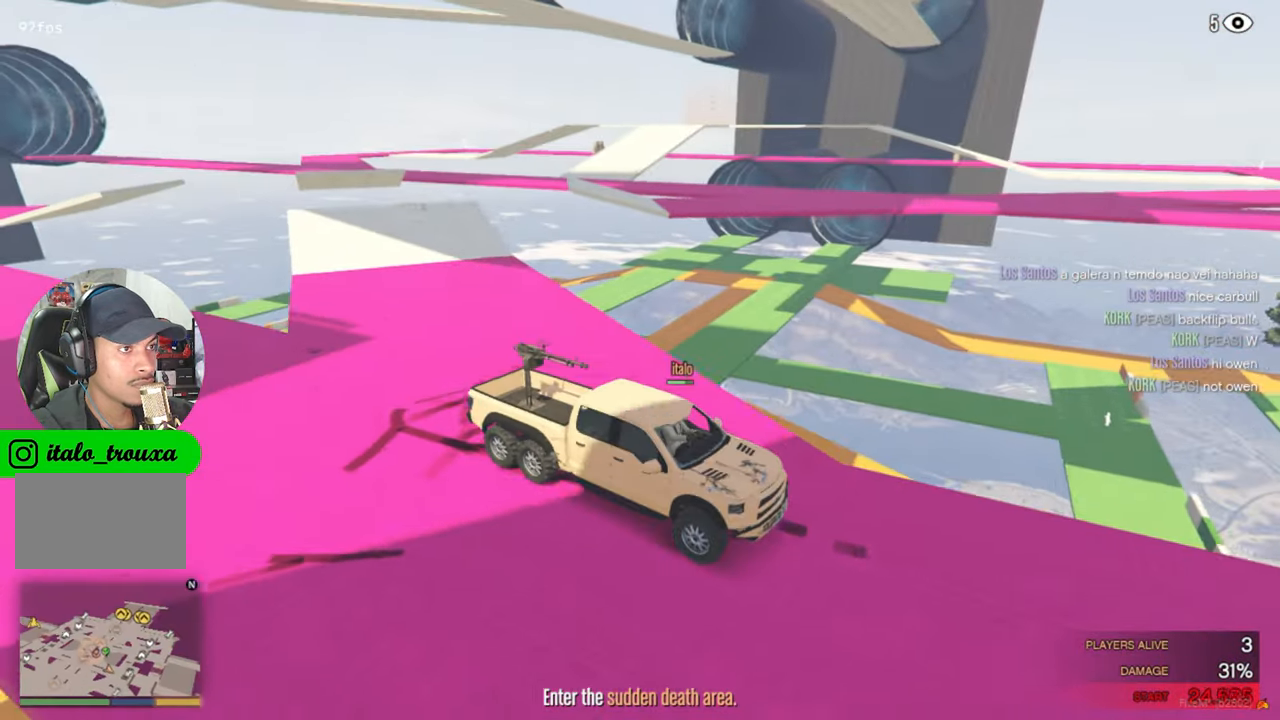
{"keys": ["w"], "mouse": [], "mouse_move": "still", "events": [[200, "a", "down"], [333, "a", "up"]]}
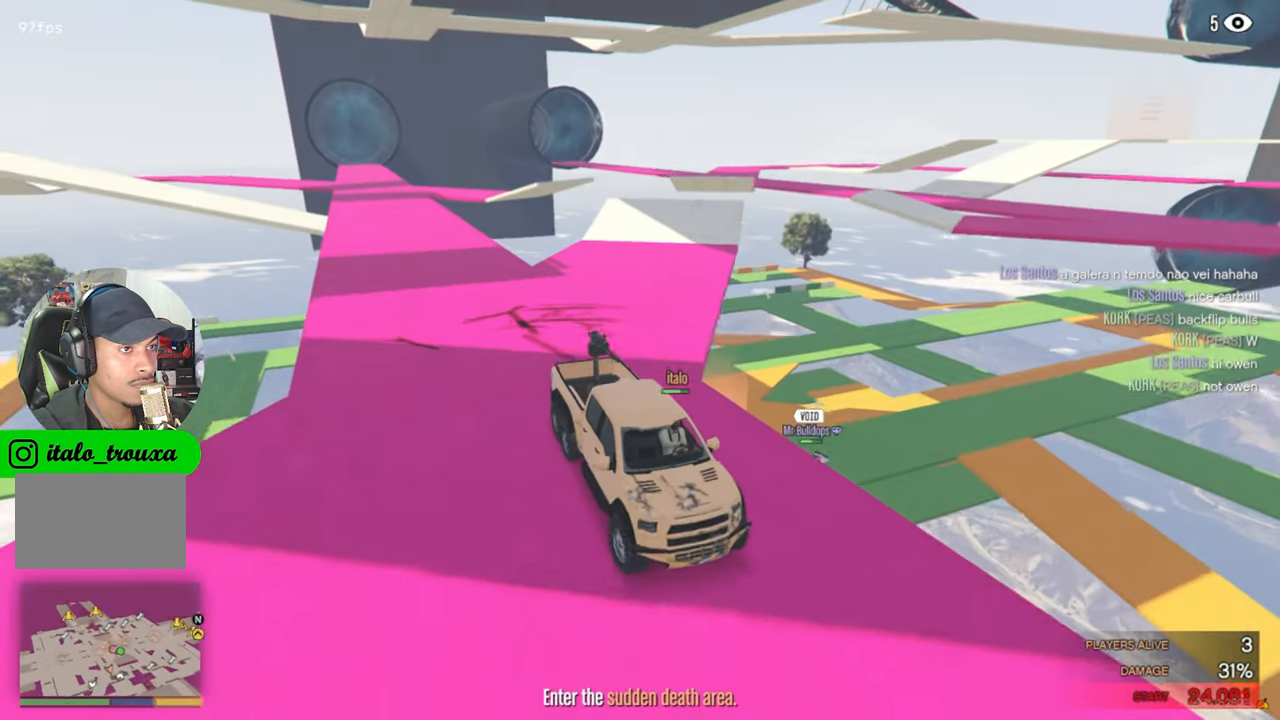
{"keys": ["w"], "mouse": [], "mouse_move": "still", "events": []}
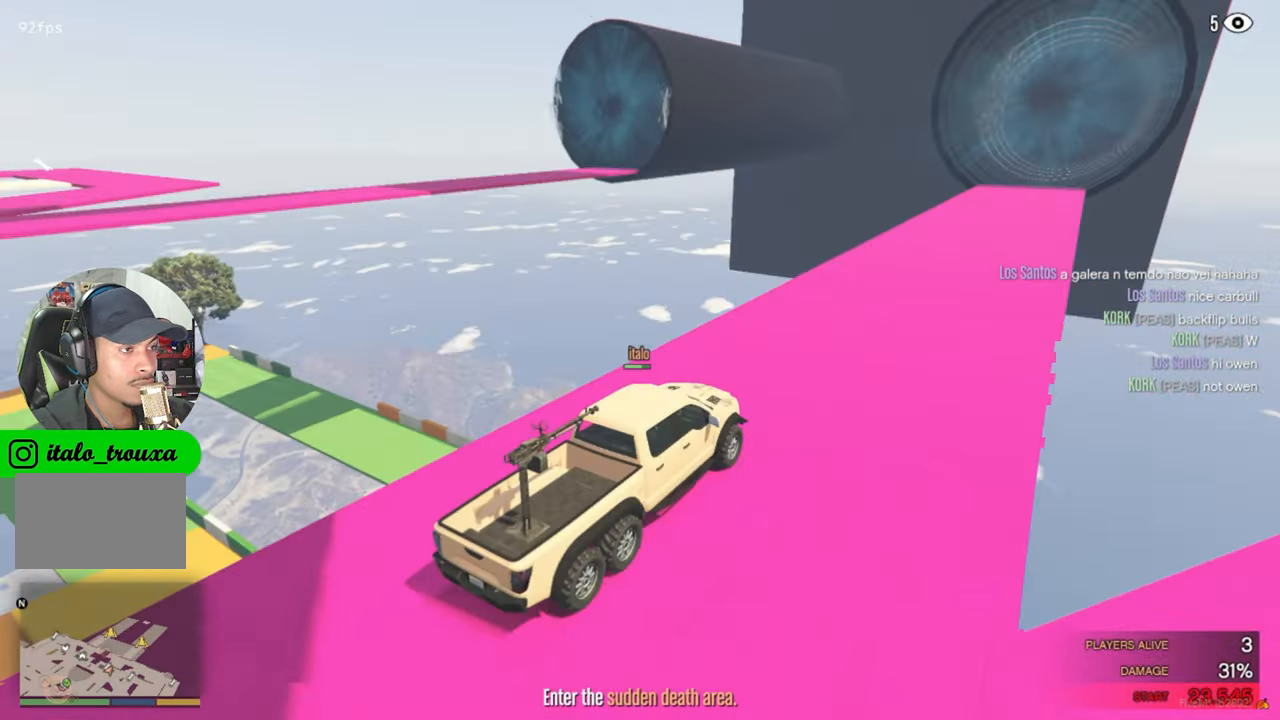
{"keys": ["w"], "mouse": [], "mouse_move": "still", "events": []}
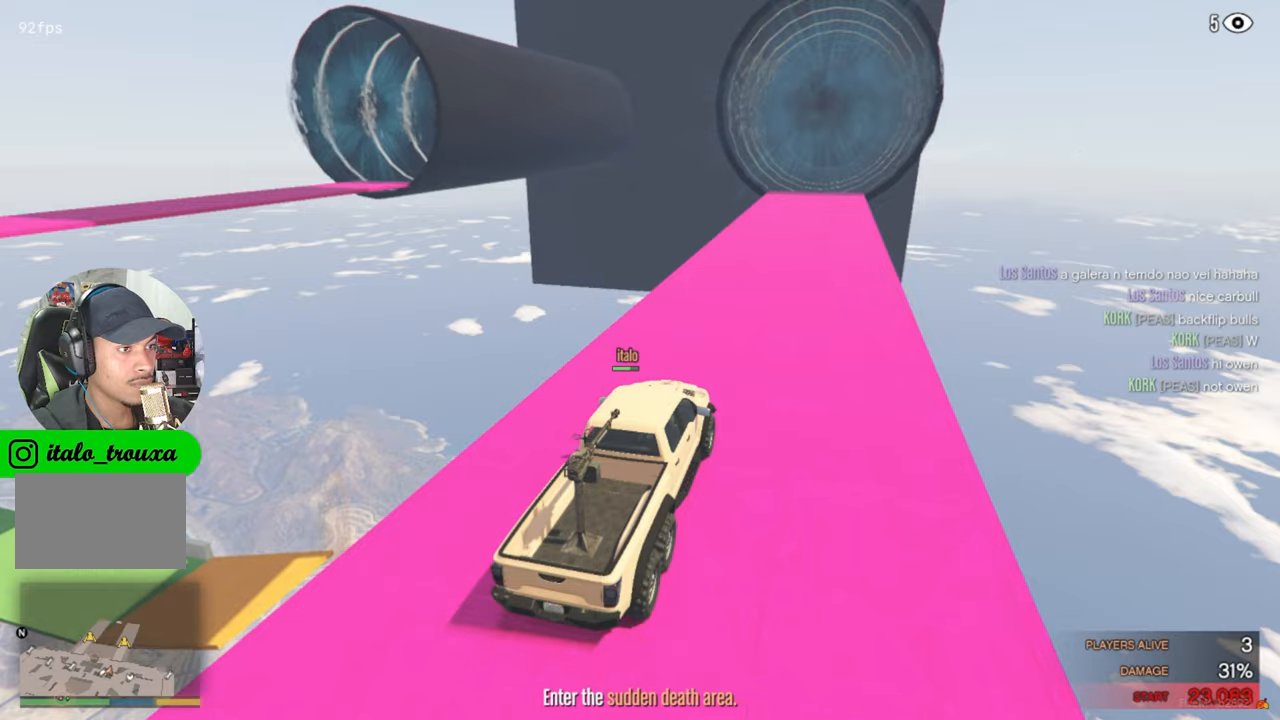
{"keys": ["w"], "mouse": [], "mouse_move": "still", "events": []}
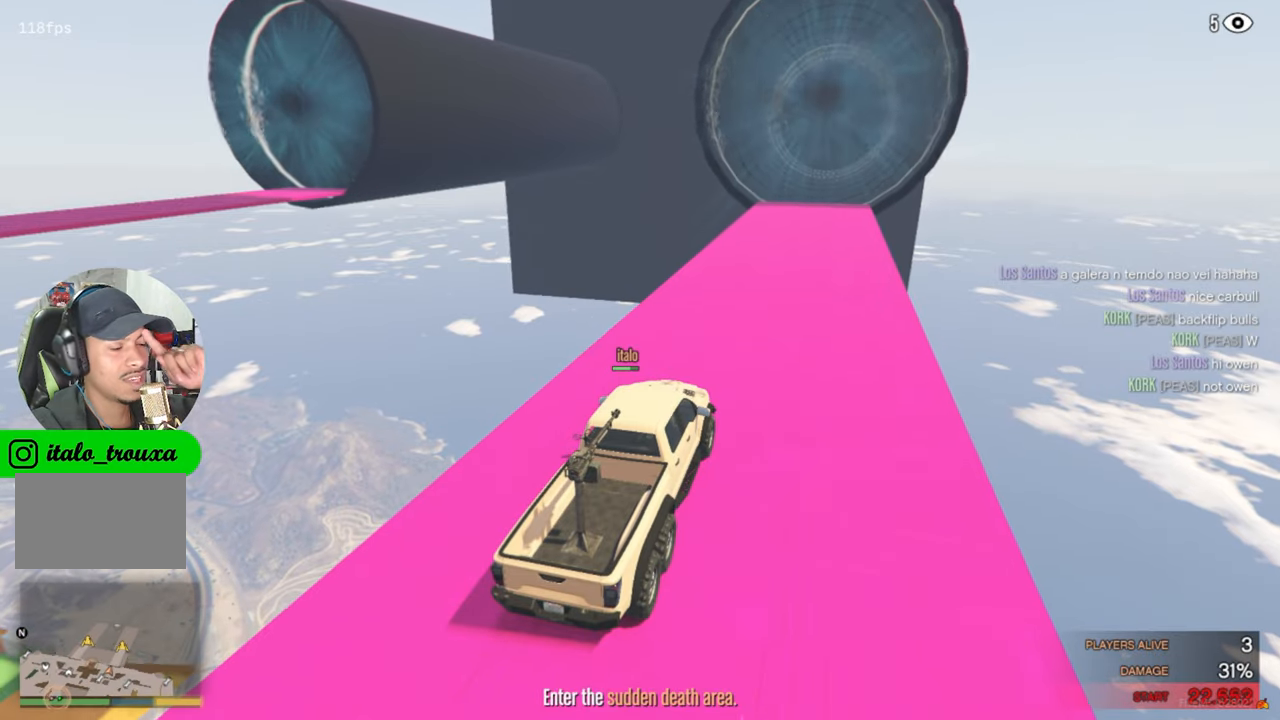
{"keys": ["w"], "mouse": [], "mouse_move": "still", "events": []}
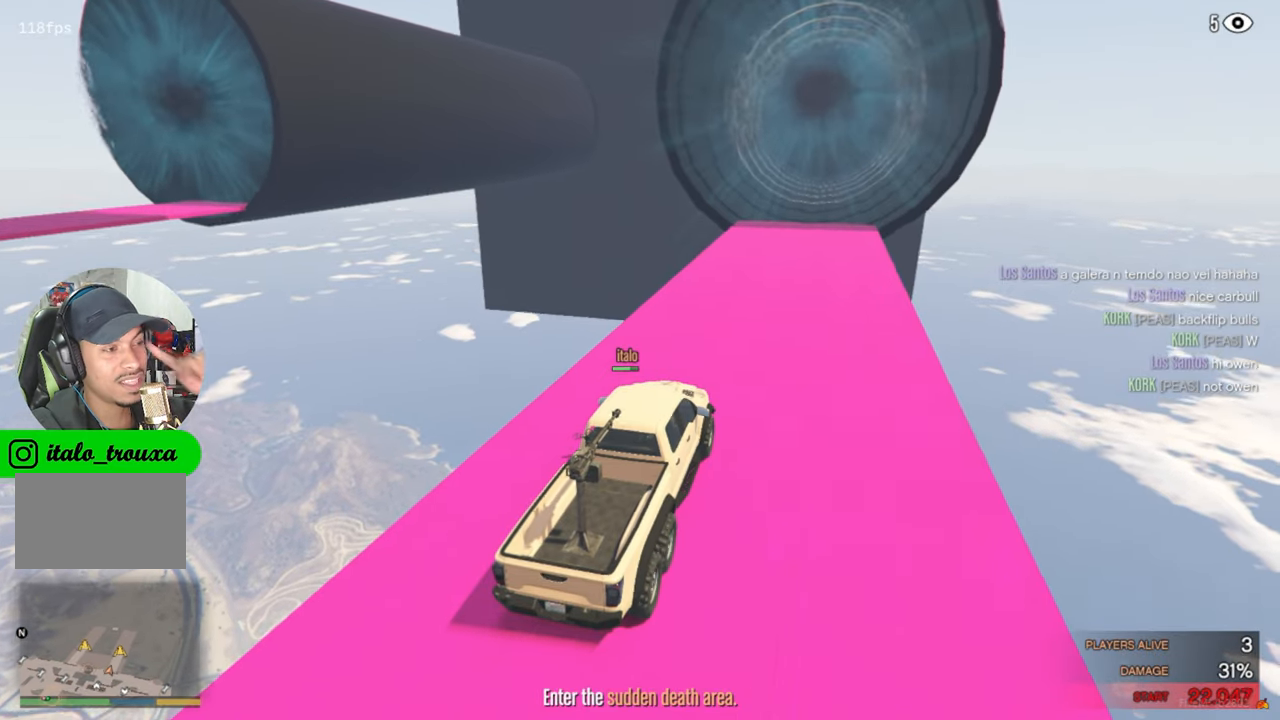
{"keys": ["w"], "mouse": [], "mouse_move": "still", "events": []}
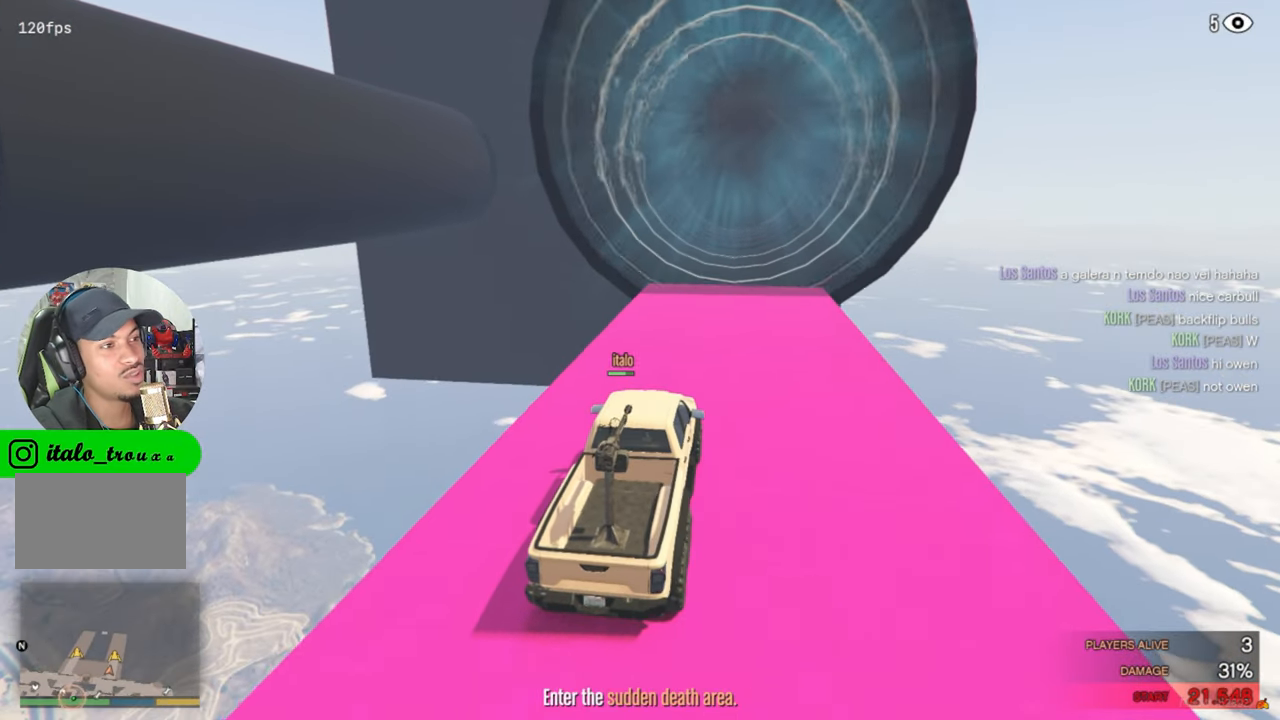
{"keys": ["w"], "mouse": [], "mouse_move": "left", "events": []}